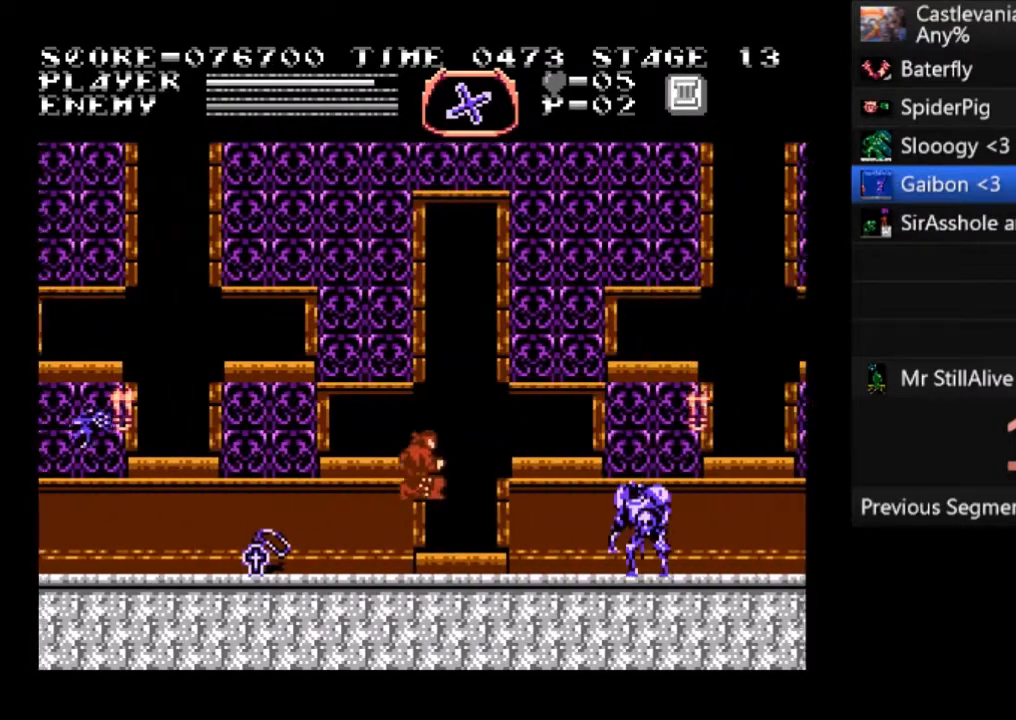
Gameplay with a controller (PlayStation layout); each line is a JSON object with the inputs held at the frame after it. "button_events" lists button changes between this image and that frame as [ms after this image, input, new state], when the widget could be followed in between (sticks are given only as held states). Not read: L3 R3 left_stick right_stick.
{"buttons": ["SQUARE", "DPAD_UP", "DPAD_RIGHT"], "button_events": [[267, "DPAD_UP", "down"], [400, "SQUARE", "down"]]}
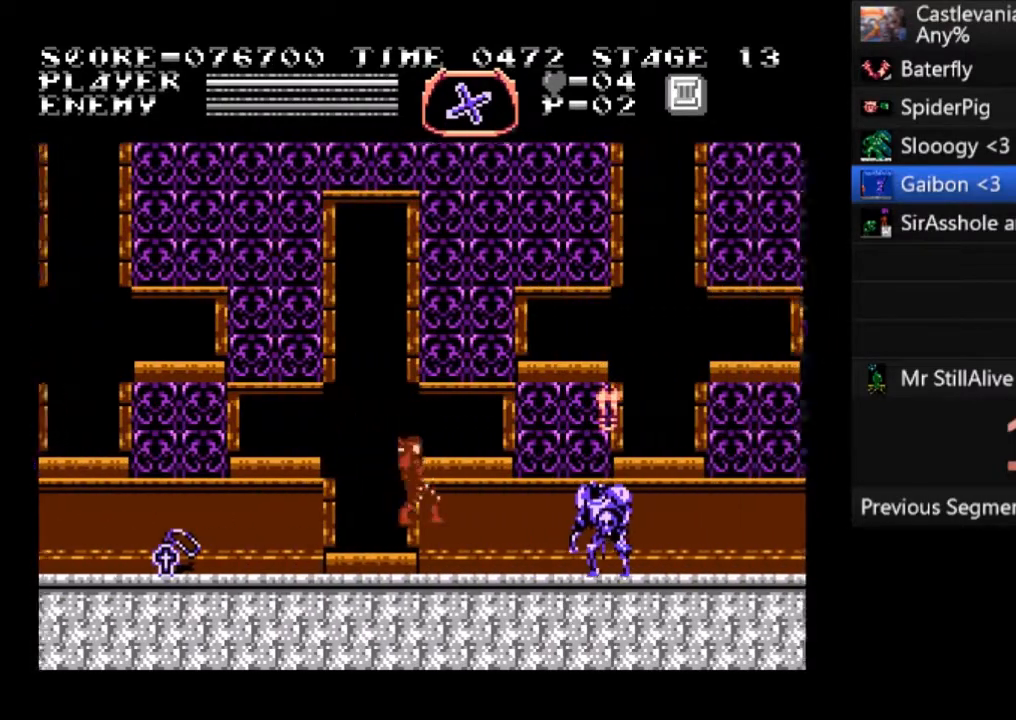
{"buttons": ["SQUARE", "DPAD_UP", "DPAD_RIGHT"], "button_events": [[34, "DPAD_UP", "up"], [34, "SQUARE", "up"], [367, "DPAD_UP", "down"], [434, "SQUARE", "down"]]}
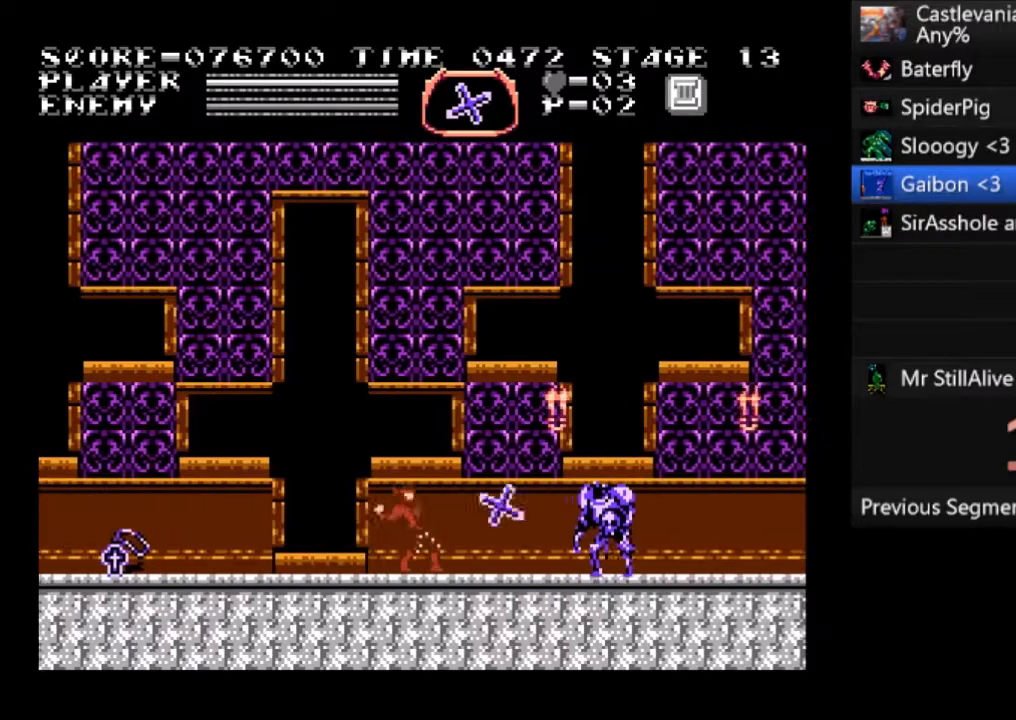
{"buttons": ["CROSS", "DPAD_RIGHT"], "button_events": [[134, "DPAD_UP", "up"], [200, "SQUARE", "up"], [467, "CROSS", "down"]]}
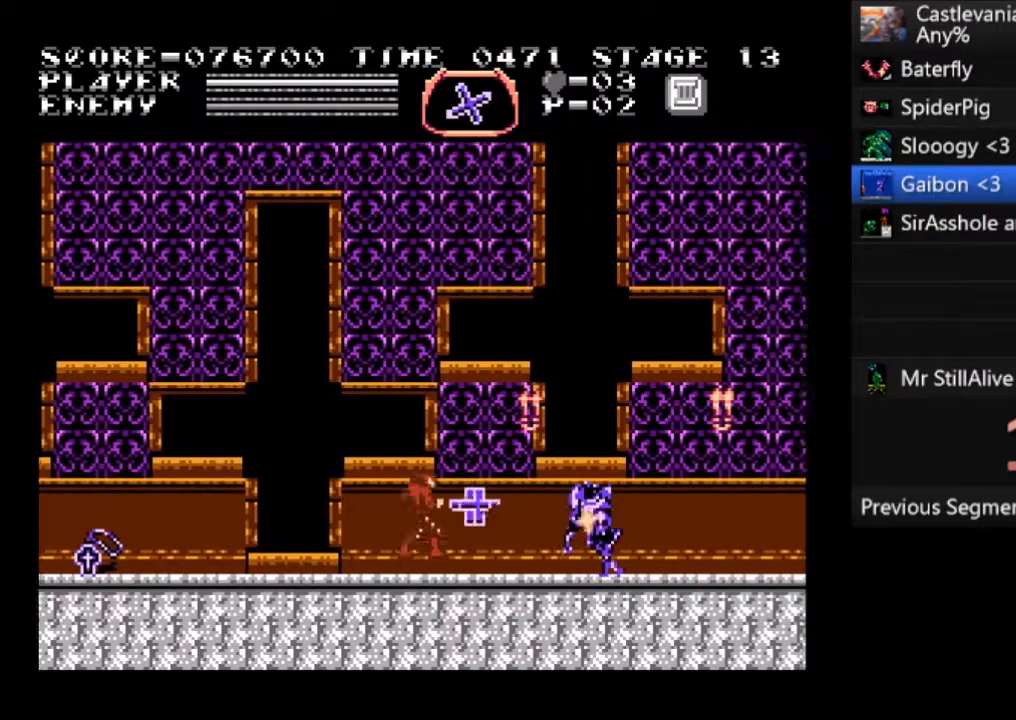
{"buttons": ["SQUARE", "DPAD_RIGHT"], "button_events": [[133, "CROSS", "up"], [434, "SQUARE", "down"]]}
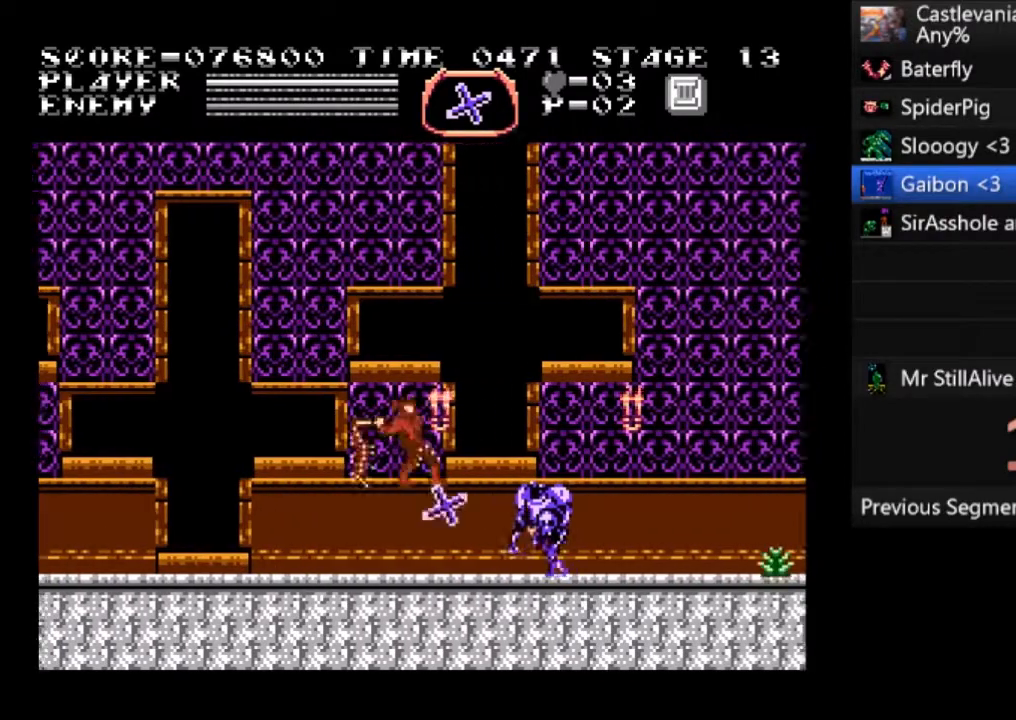
{"buttons": ["DPAD_RIGHT"], "button_events": [[167, "SQUARE", "up"], [234, "SQUARE", "down"], [334, "SQUARE", "up"], [401, "SQUARE", "down"], [467, "SQUARE", "up"]]}
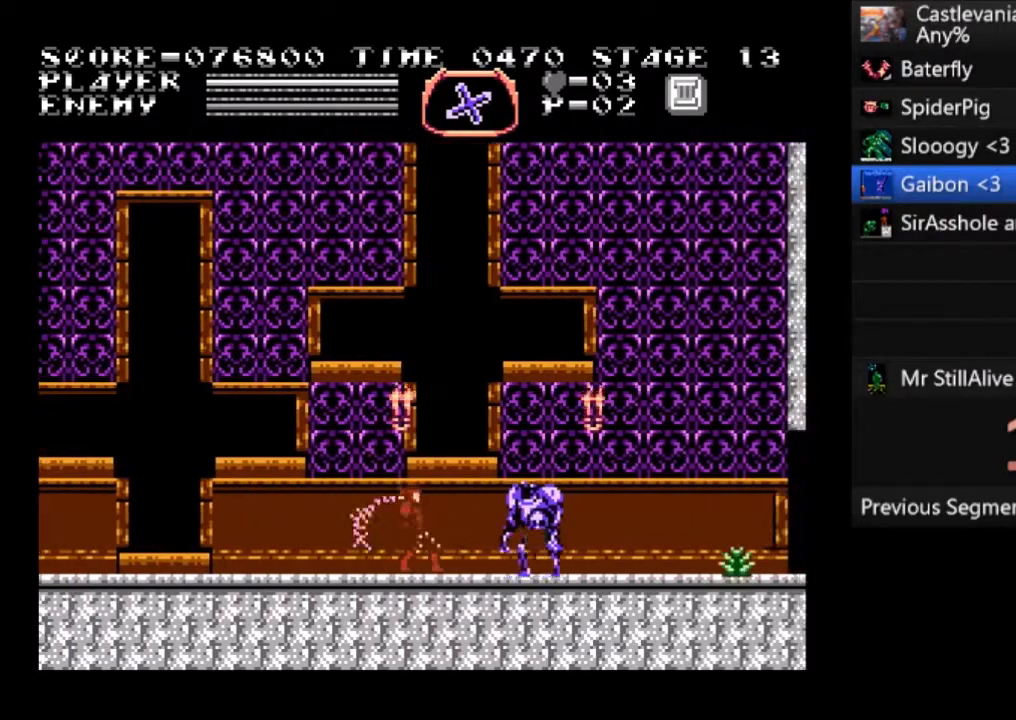
{"buttons": ["DPAD_UP", "DPAD_RIGHT"], "button_events": [[33, "SQUARE", "down"], [133, "SQUARE", "up"], [434, "DPAD_UP", "down"]]}
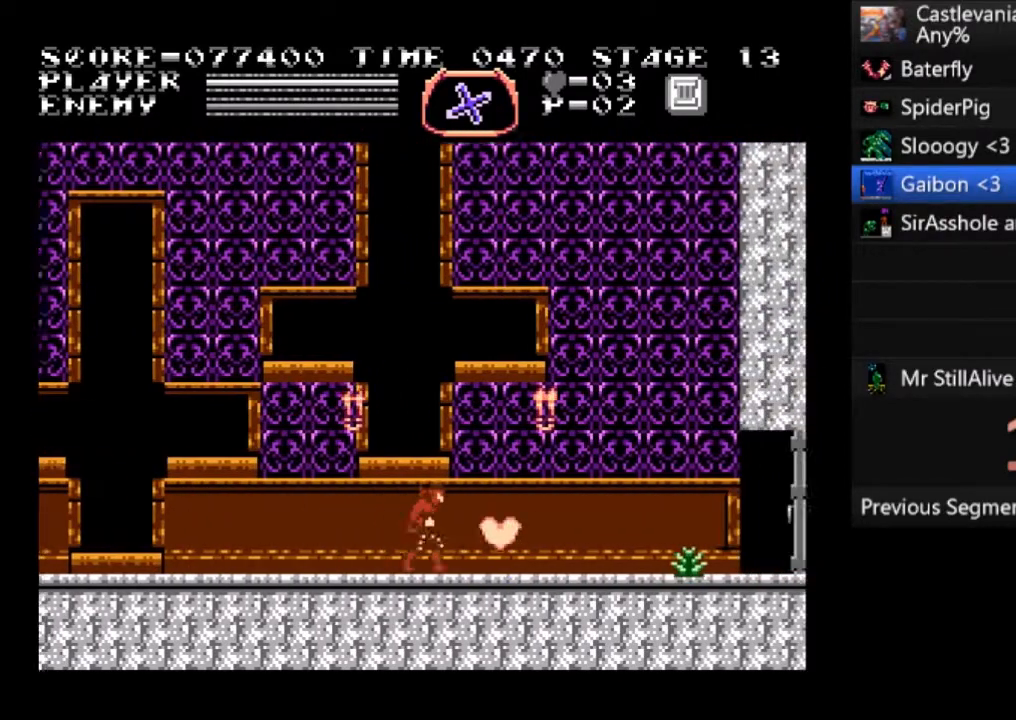
{"buttons": ["DPAD_RIGHT"], "button_events": [[34, "DPAD_UP", "up"]]}
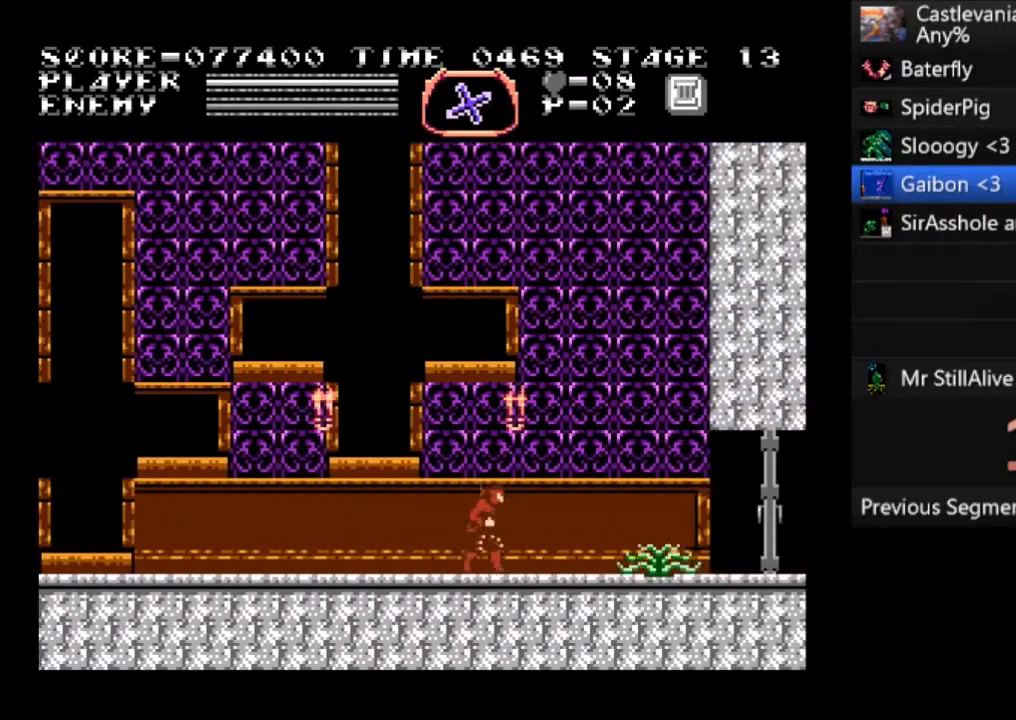
{"buttons": ["DPAD_RIGHT"], "button_events": [[233, "SQUARE", "down"], [500, "SQUARE", "up"]]}
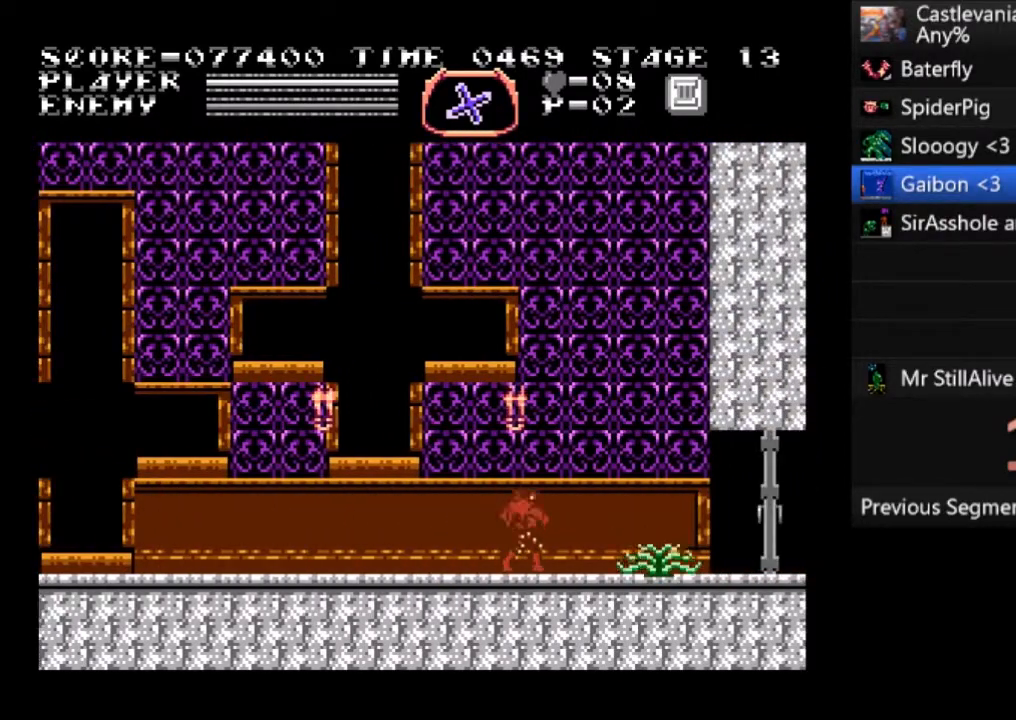
{"buttons": ["DPAD_RIGHT"], "button_events": []}
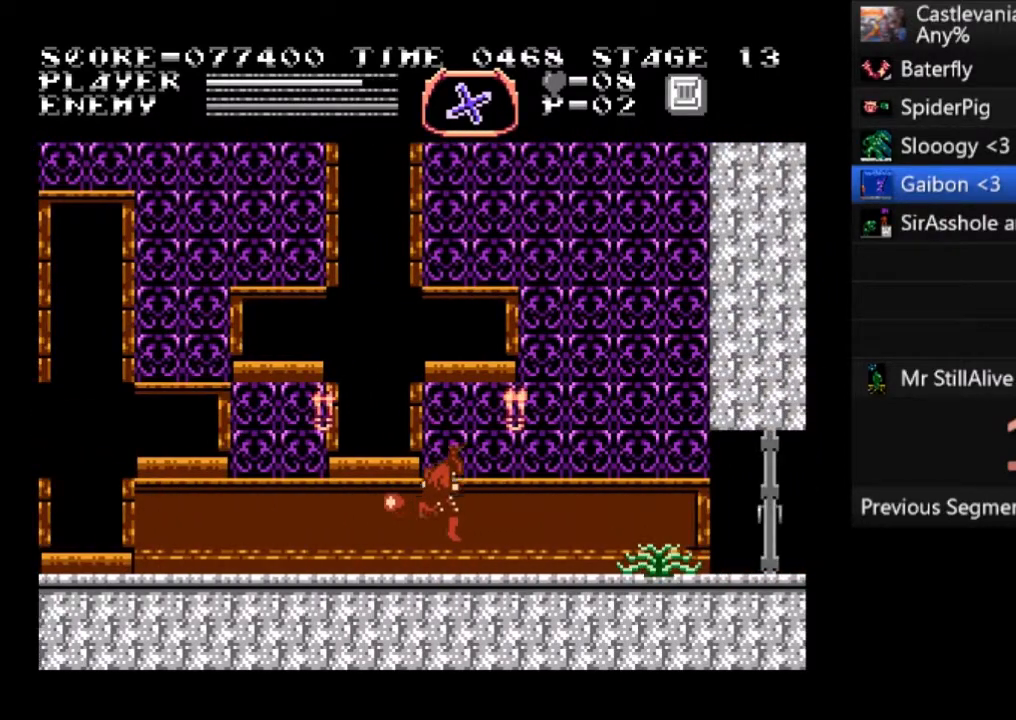
{"buttons": ["DPAD_RIGHT"], "button_events": []}
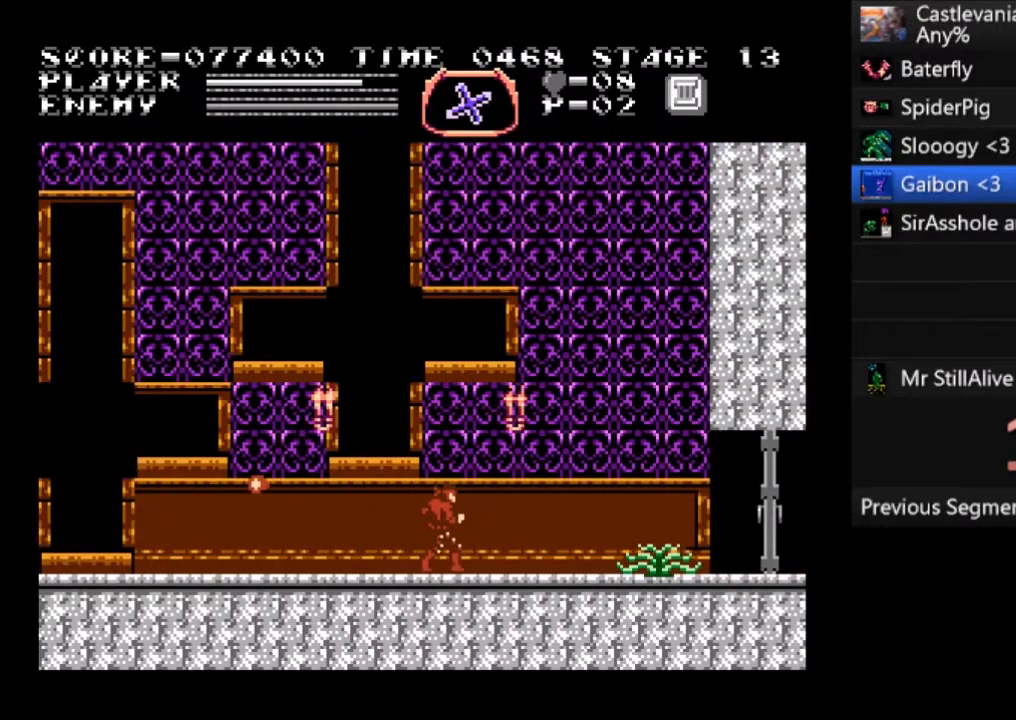
{"buttons": ["DPAD_RIGHT"], "button_events": [[334, "SQUARE", "down"], [501, "SQUARE", "up"]]}
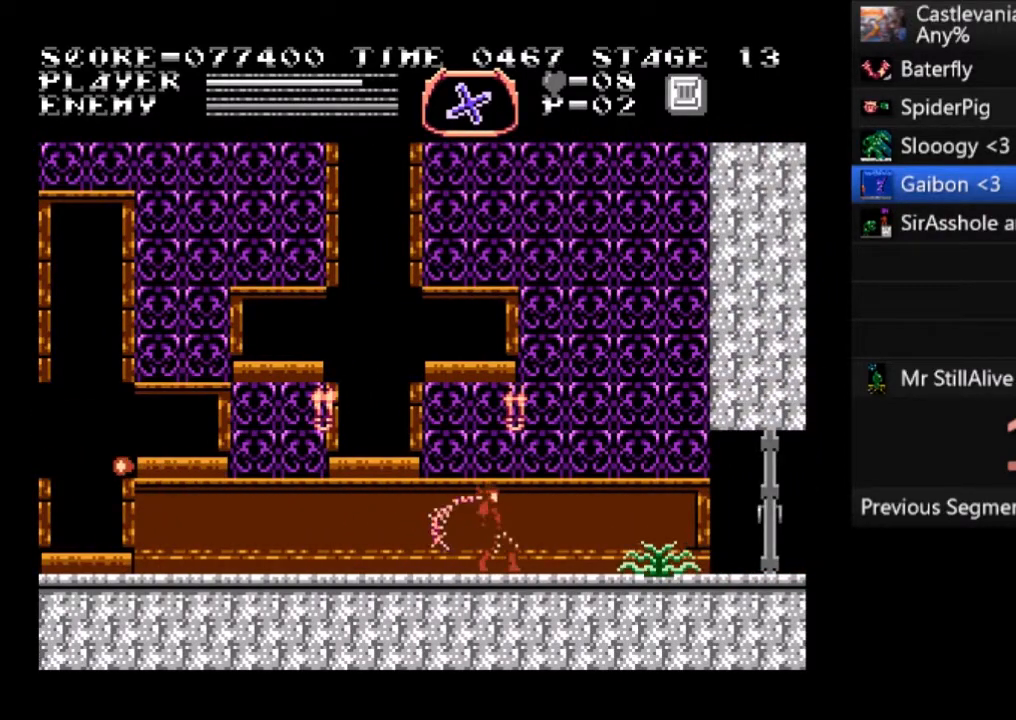
{"buttons": ["DPAD_RIGHT"], "button_events": [[300, "SQUARE", "down"], [500, "SQUARE", "up"]]}
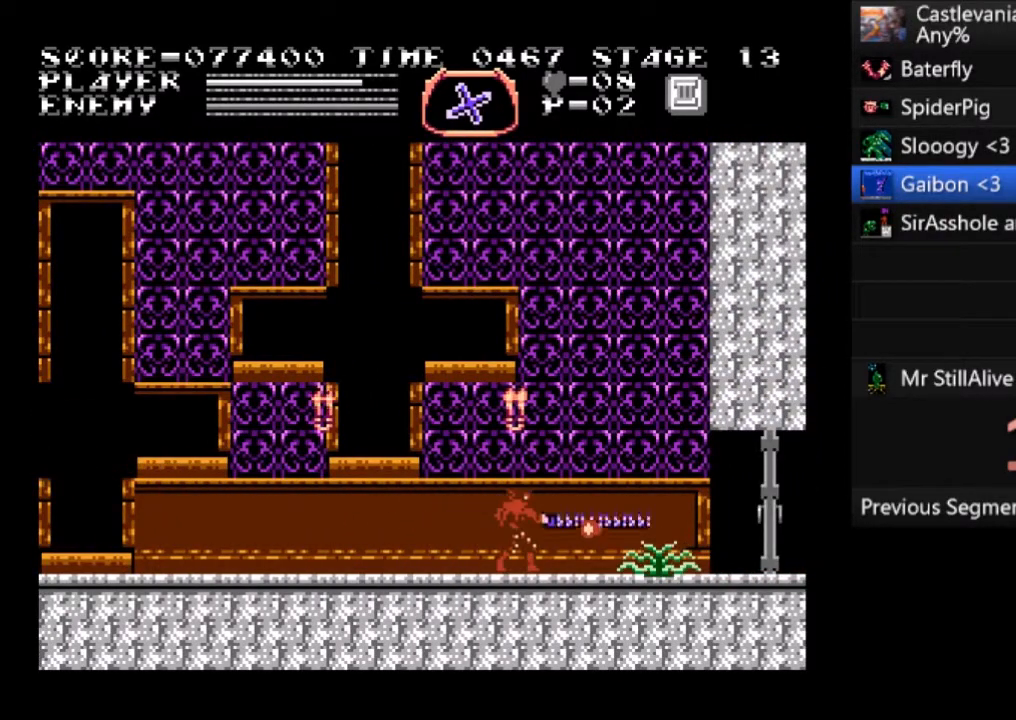
{"buttons": ["DPAD_RIGHT"], "button_events": []}
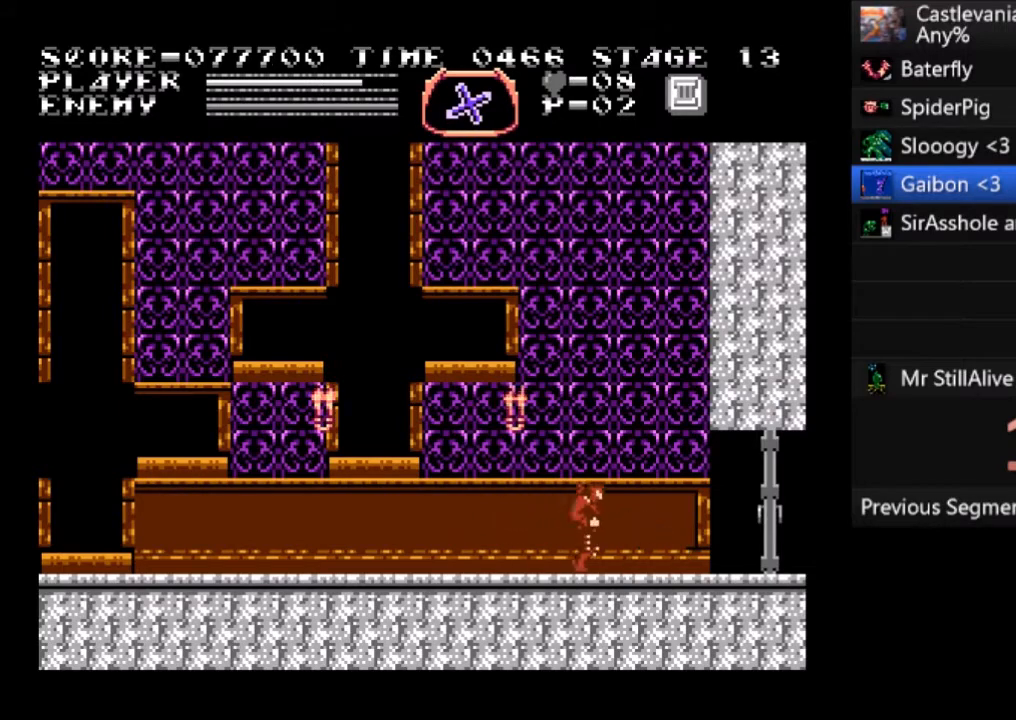
{"buttons": ["DPAD_RIGHT"], "button_events": []}
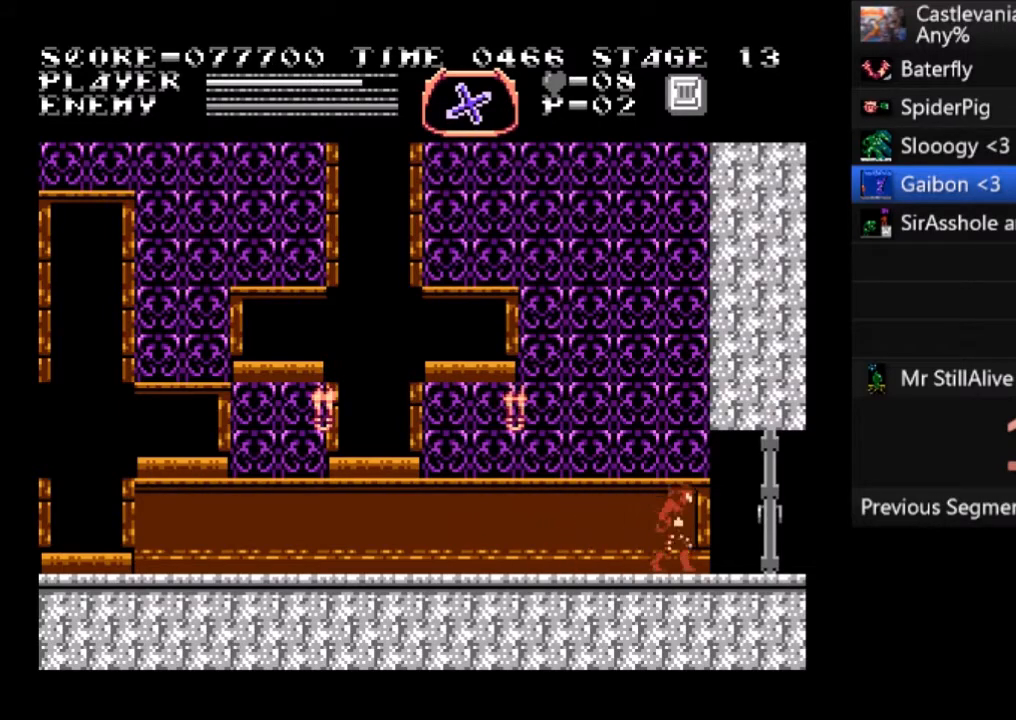
{"buttons": ["DPAD_RIGHT"], "button_events": []}
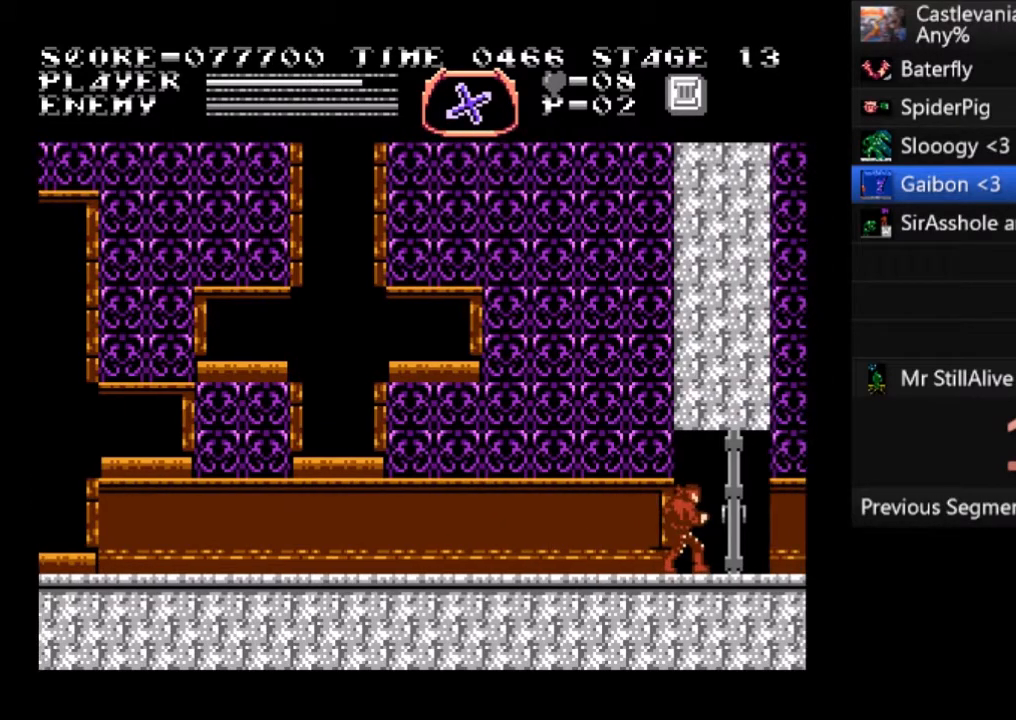
{"buttons": ["DPAD_RIGHT"], "button_events": [[267, "DPAD_RIGHT", "up"], [434, "DPAD_RIGHT", "down"]]}
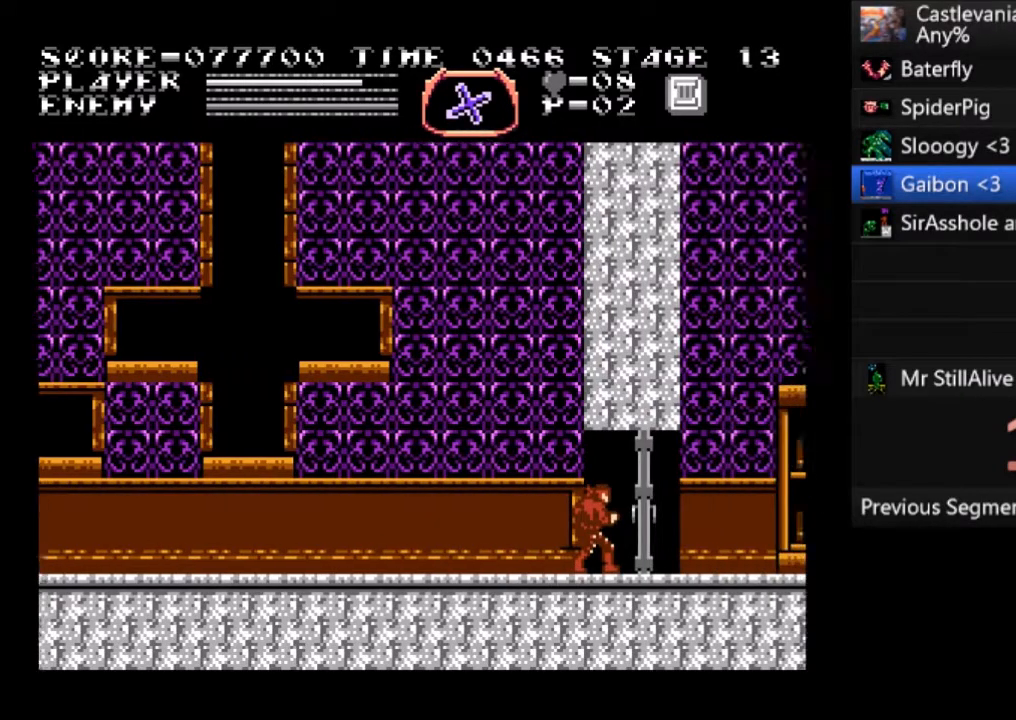
{"buttons": ["DPAD_RIGHT"], "button_events": [[134, "DPAD_RIGHT", "up"], [267, "DPAD_RIGHT", "down"]]}
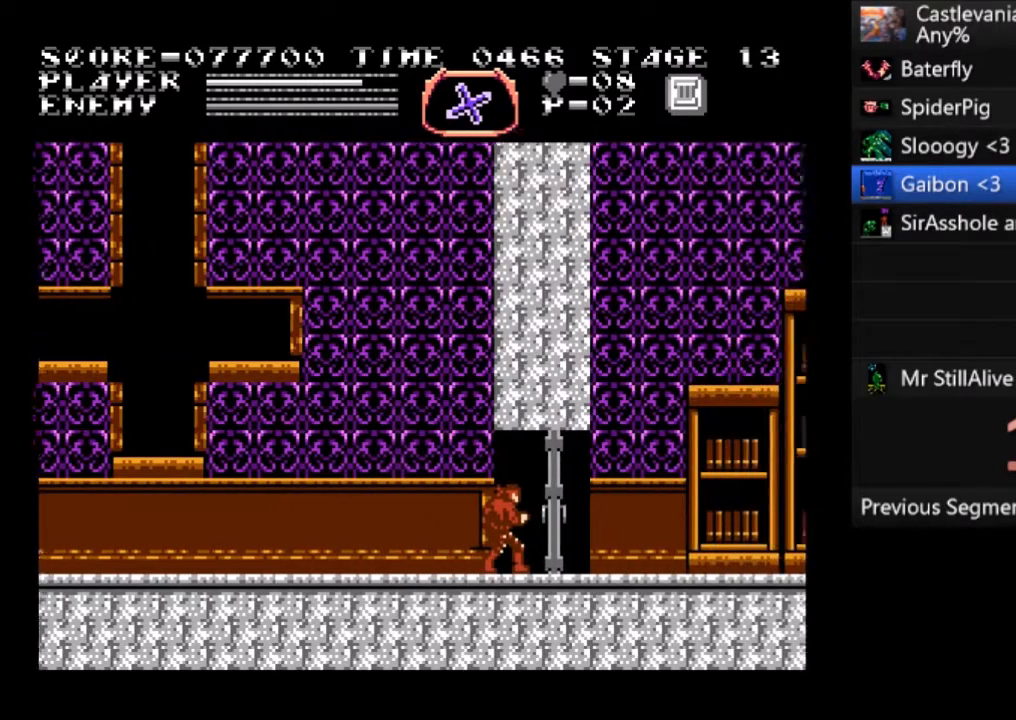
{"buttons": ["DPAD_RIGHT"], "button_events": []}
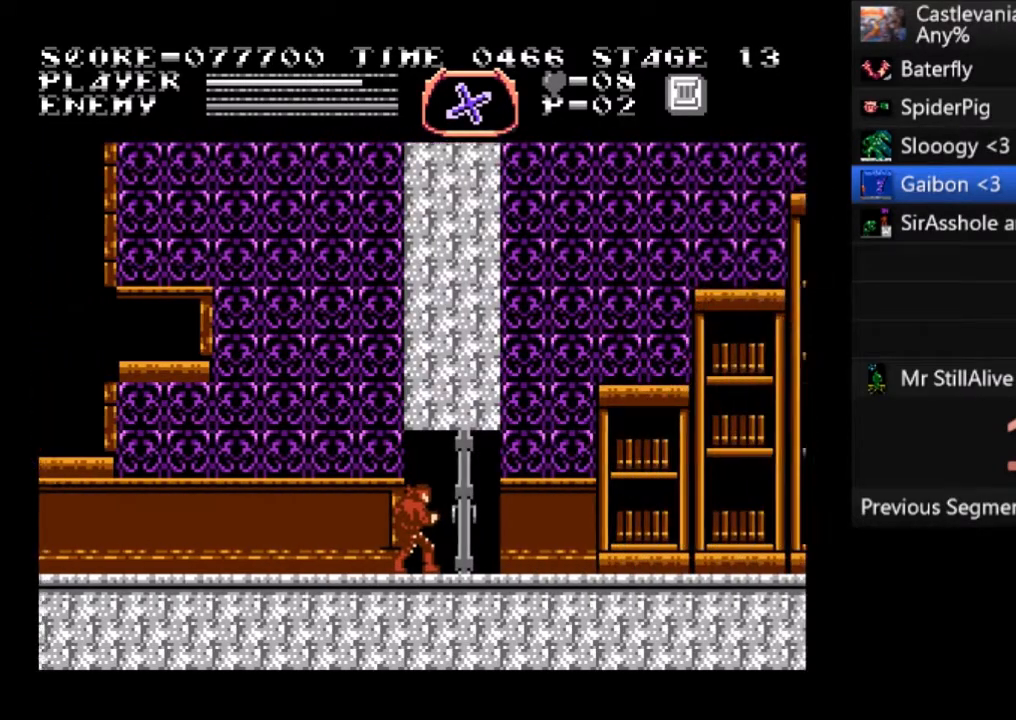
{"buttons": ["DPAD_RIGHT"], "button_events": []}
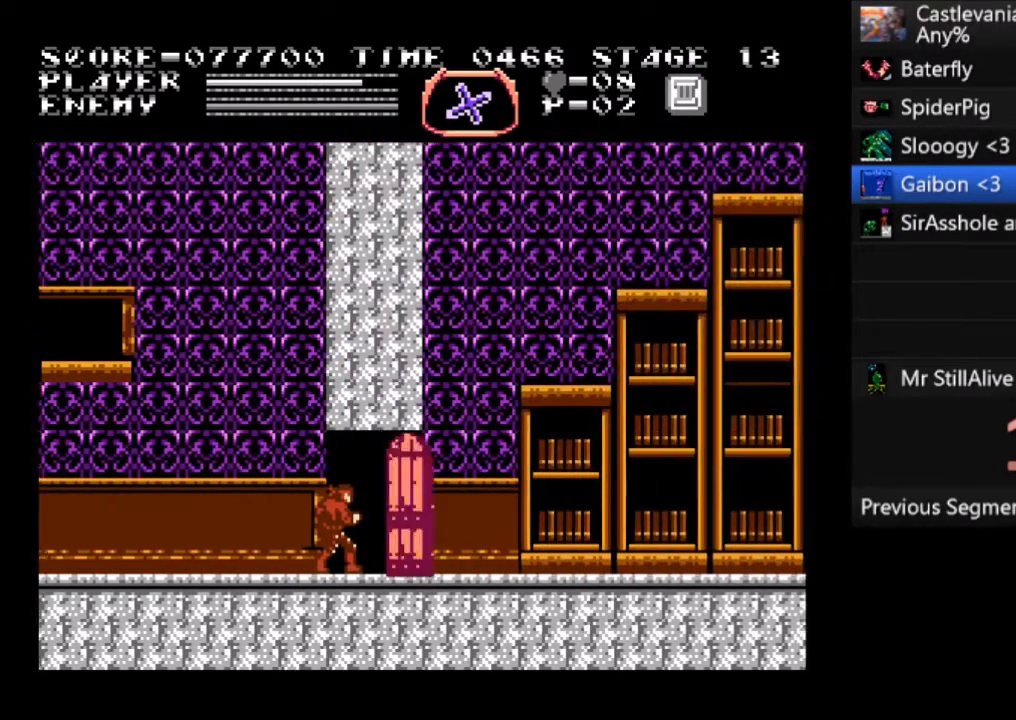
{"buttons": ["DPAD_RIGHT"], "button_events": []}
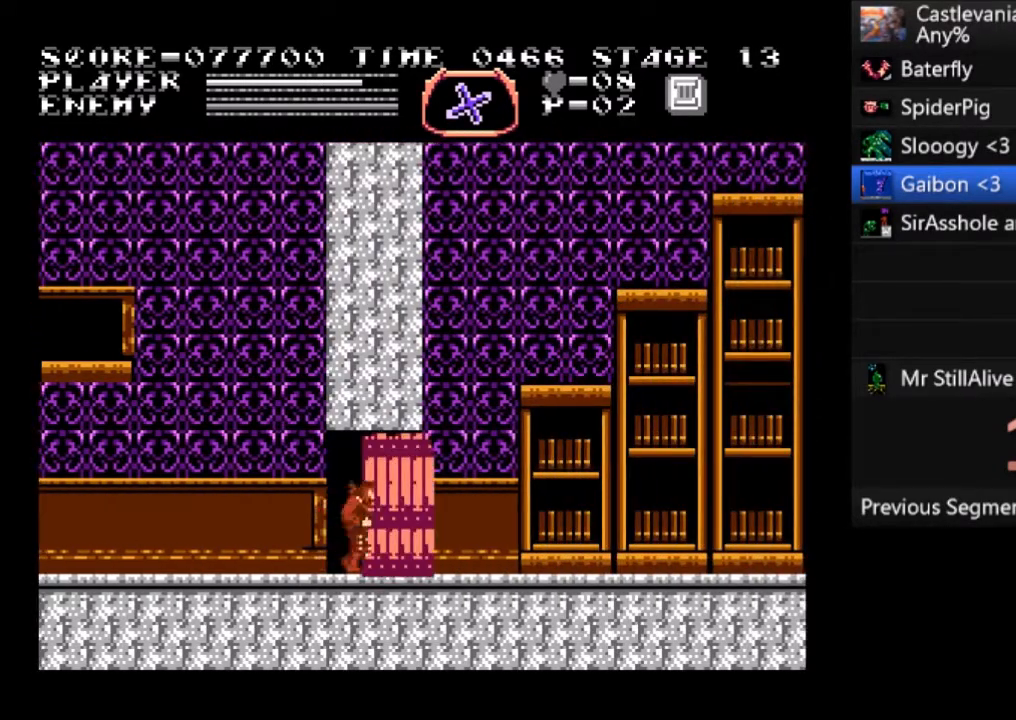
{"buttons": ["DPAD_RIGHT"], "button_events": []}
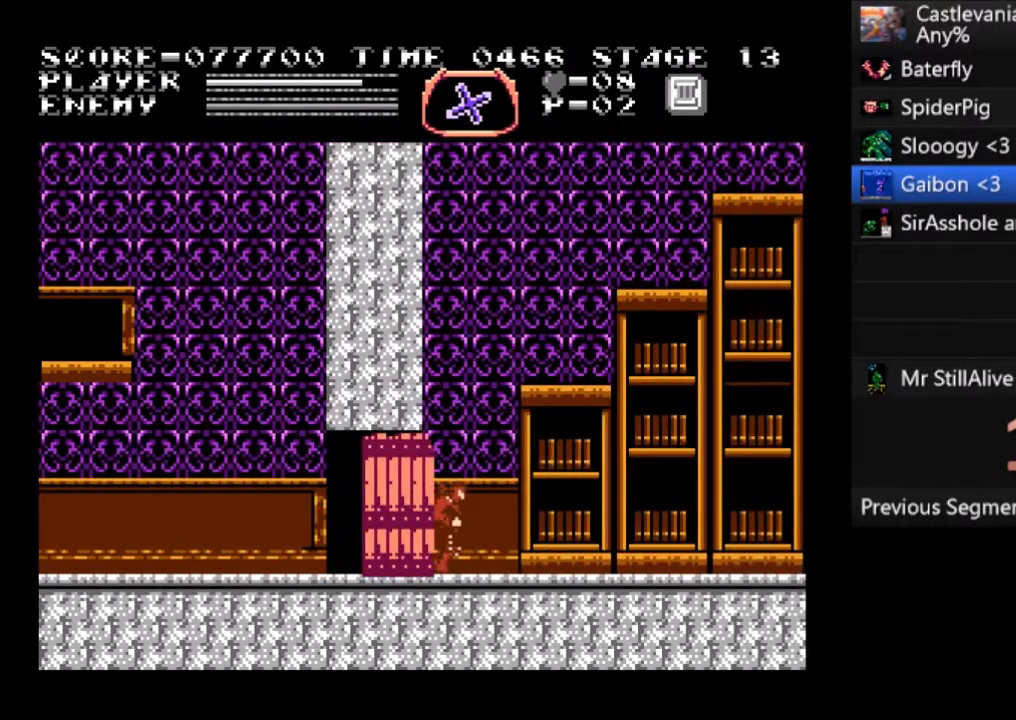
{"buttons": ["DPAD_RIGHT"], "button_events": []}
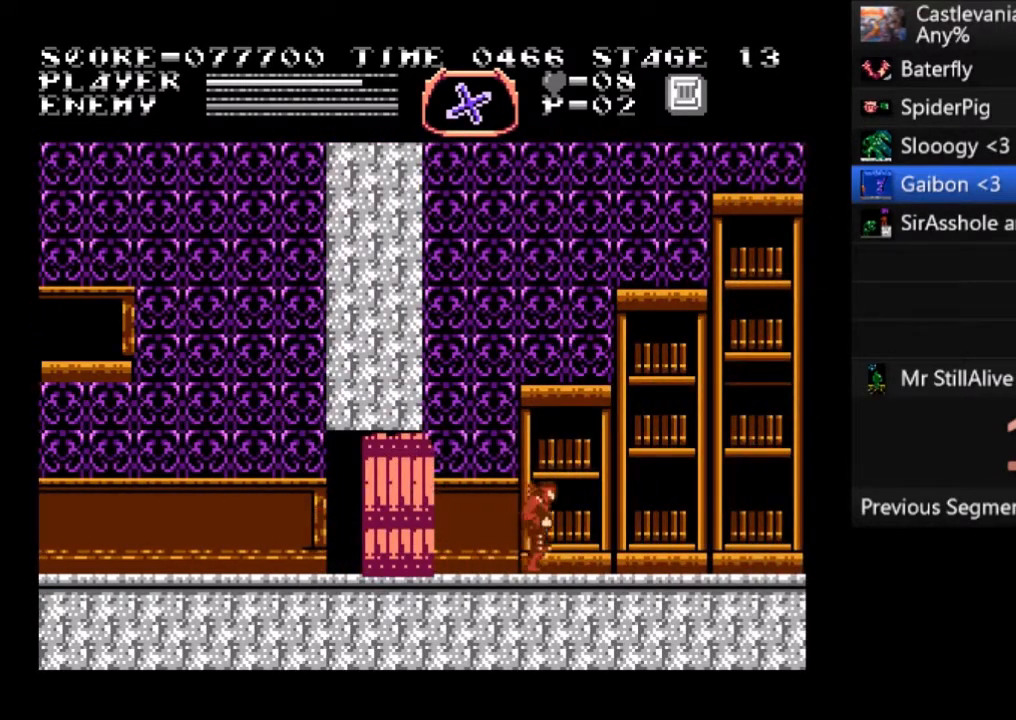
{"buttons": ["DPAD_RIGHT"], "button_events": []}
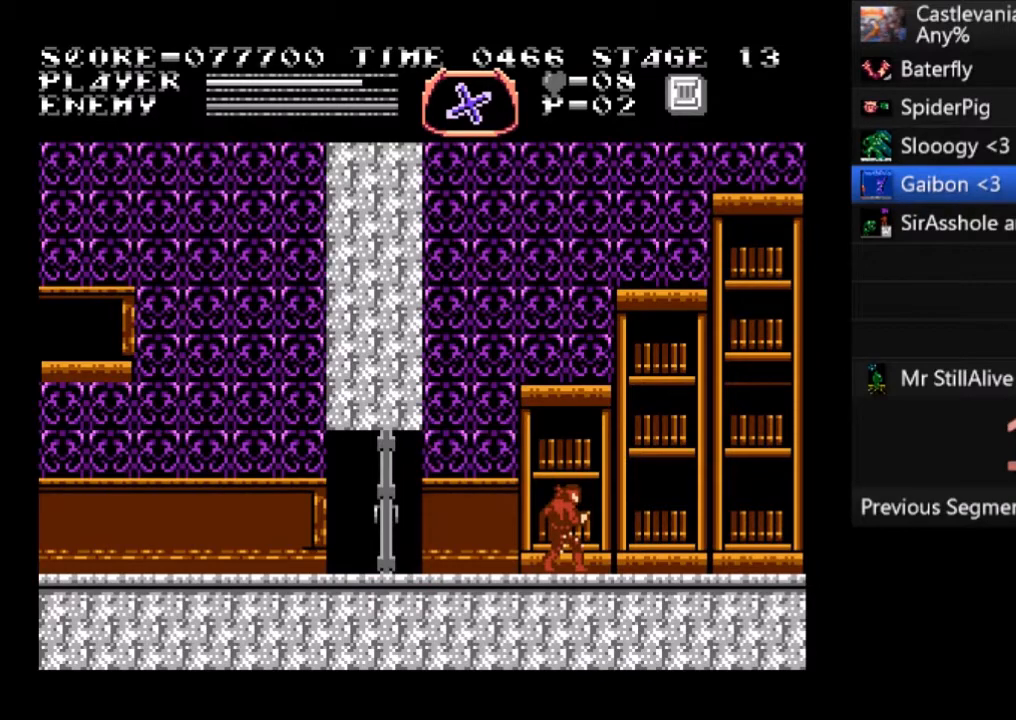
{"buttons": ["DPAD_RIGHT"], "button_events": []}
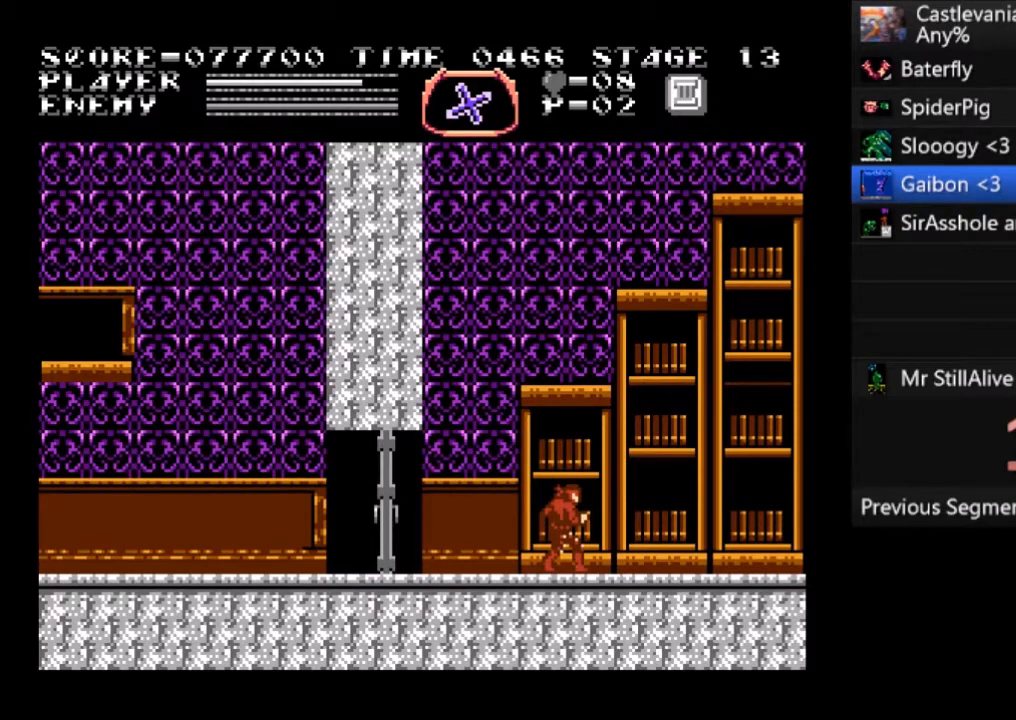
{"buttons": ["DPAD_RIGHT"], "button_events": []}
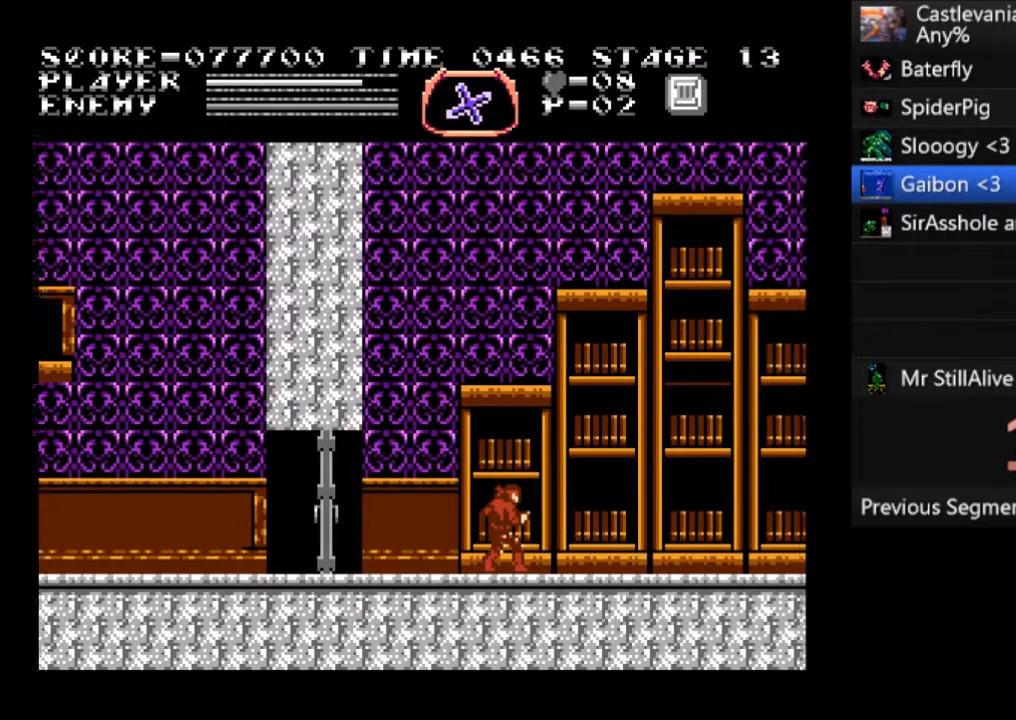
{"buttons": ["DPAD_RIGHT"], "button_events": []}
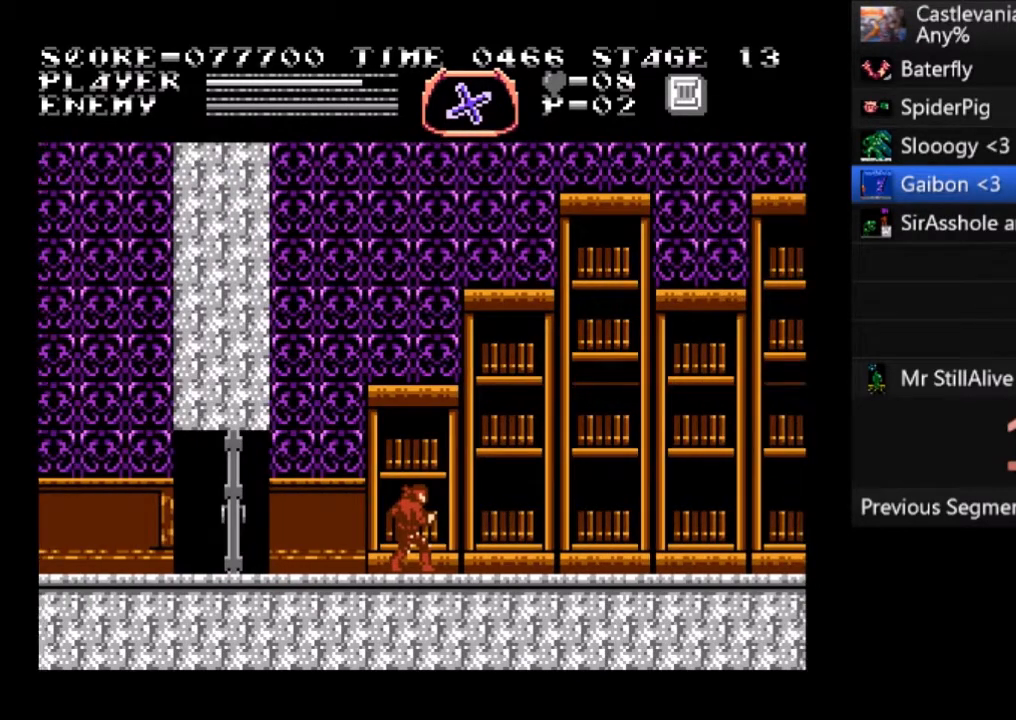
{"buttons": ["DPAD_RIGHT"], "button_events": []}